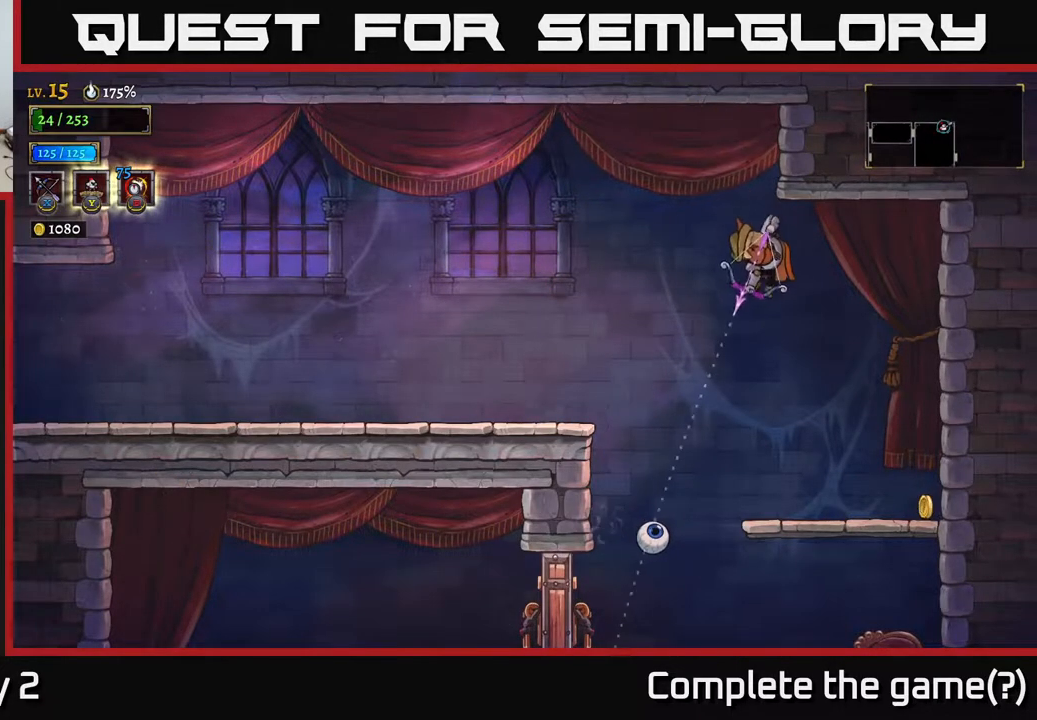
Gameplay with a controller (Xbox layout); each line is a JSON object with the inputs held at the frame after it. "events" lists button and stick changes between this image and that frame as [ms after this image, input, new state], when the widget could be followed in between.
{"buttons": [], "left_stick": "right", "right_stick": "center", "events": [[17, "left_stick", "down"], [217, "X", "up"], [417, "left_stick", "right"]]}
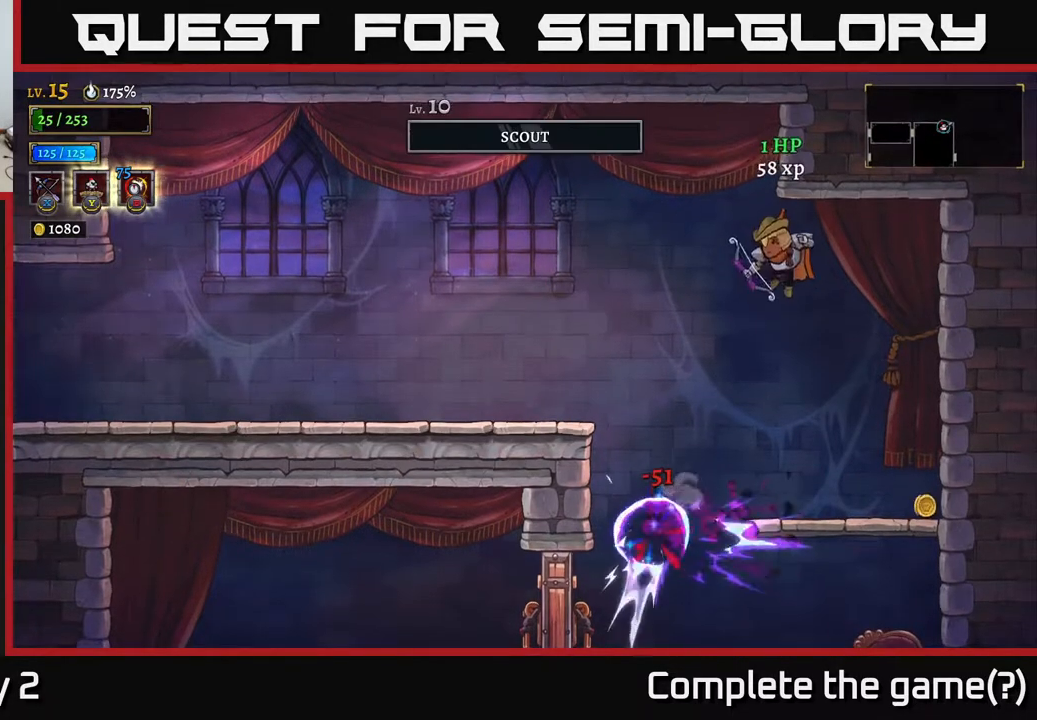
{"buttons": [], "left_stick": "right", "right_stick": "center", "events": []}
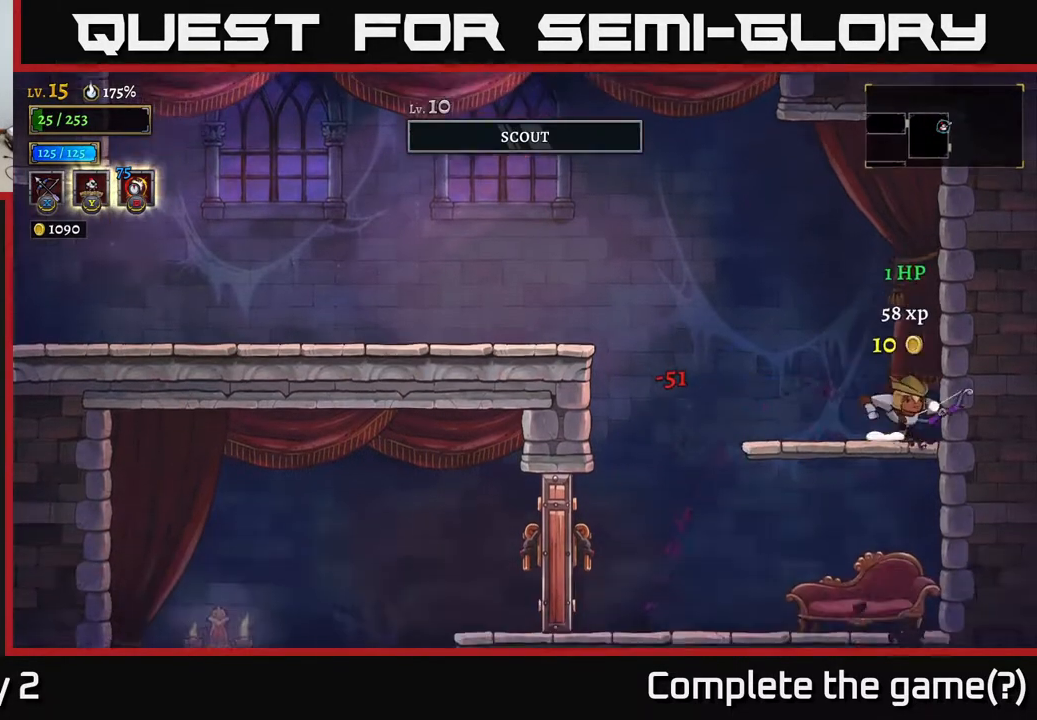
{"buttons": ["X"], "left_stick": "left", "right_stick": "center", "events": [[117, "left_stick", "down"], [150, "A", "down"], [233, "A", "up"], [317, "left_stick", "left"], [433, "X", "down"]]}
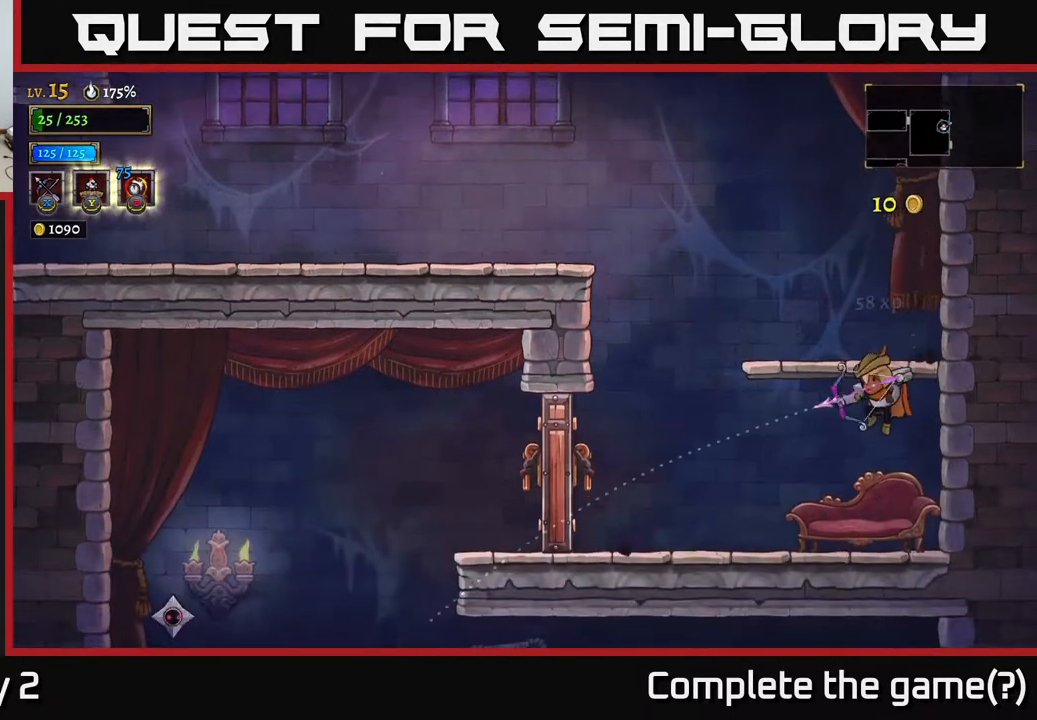
{"buttons": [], "left_stick": "left", "right_stick": "center", "events": [[17, "X", "up"]]}
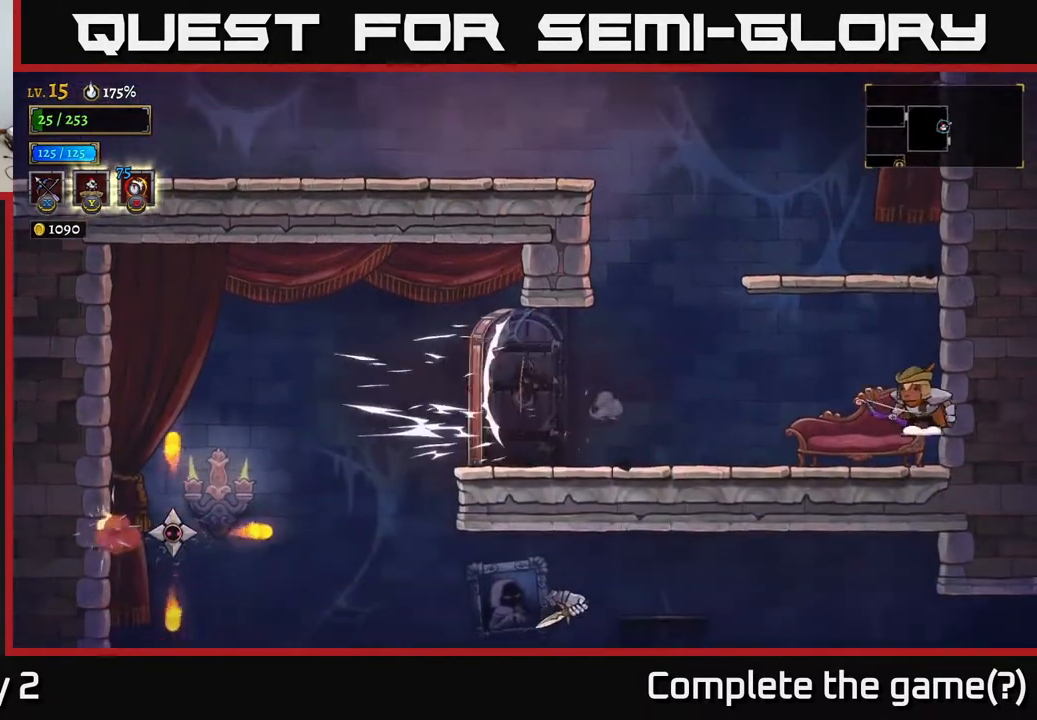
{"buttons": ["X"], "left_stick": "left", "right_stick": "center", "events": [[233, "X", "down"]]}
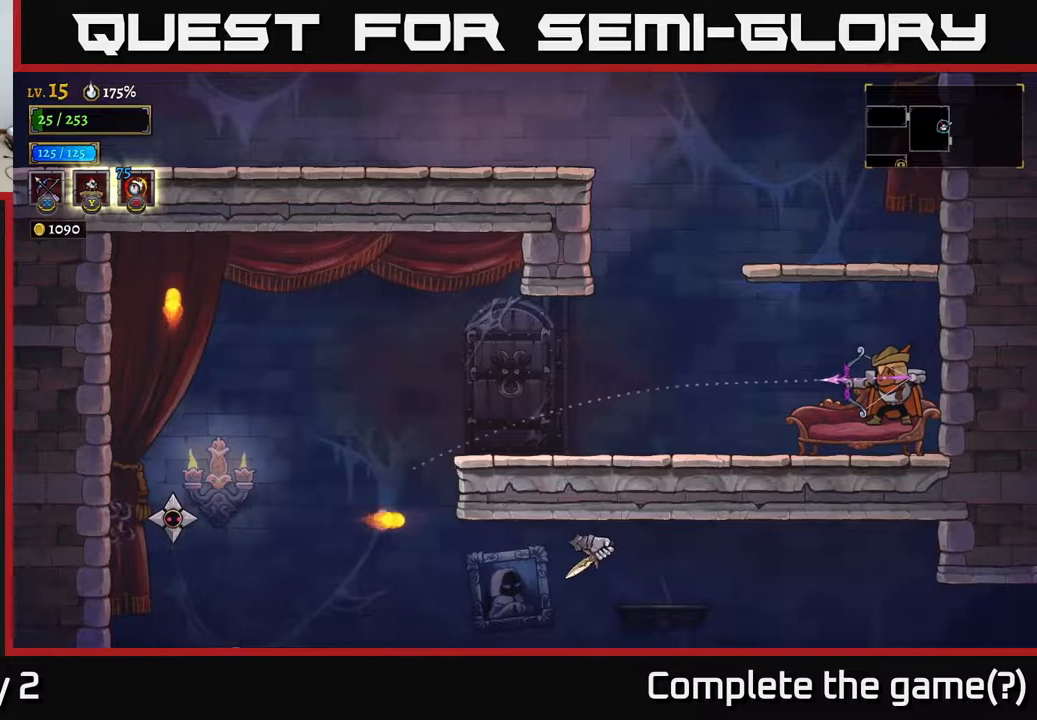
{"buttons": [], "left_stick": "left", "right_stick": "center", "events": [[350, "X", "up"]]}
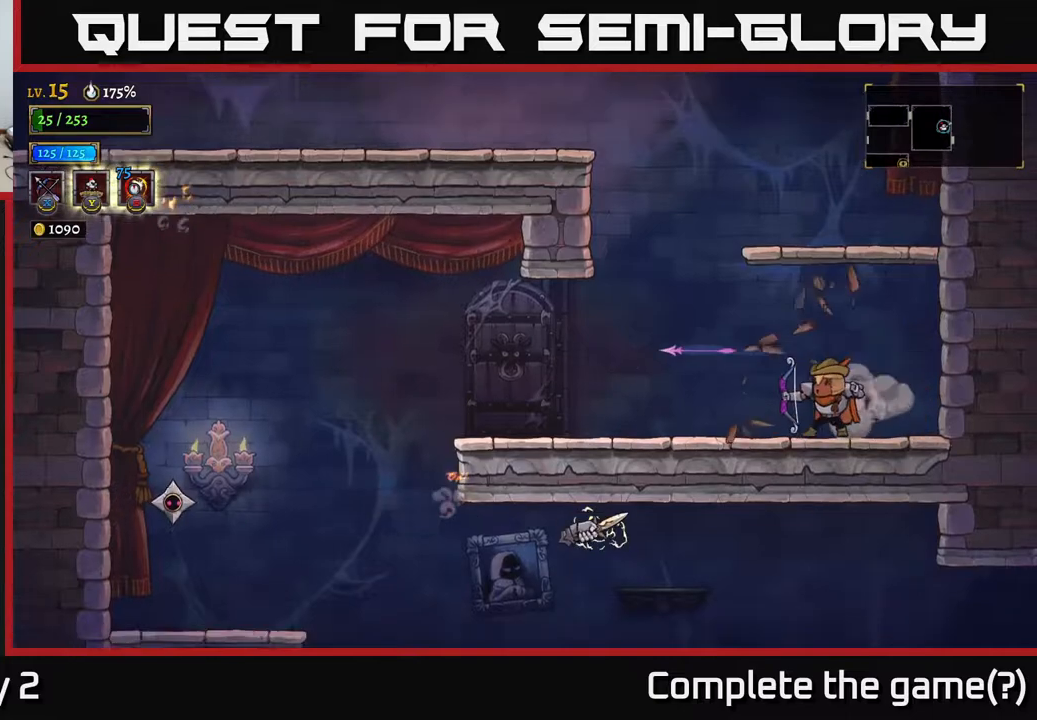
{"buttons": [], "left_stick": "left", "right_stick": "center", "events": []}
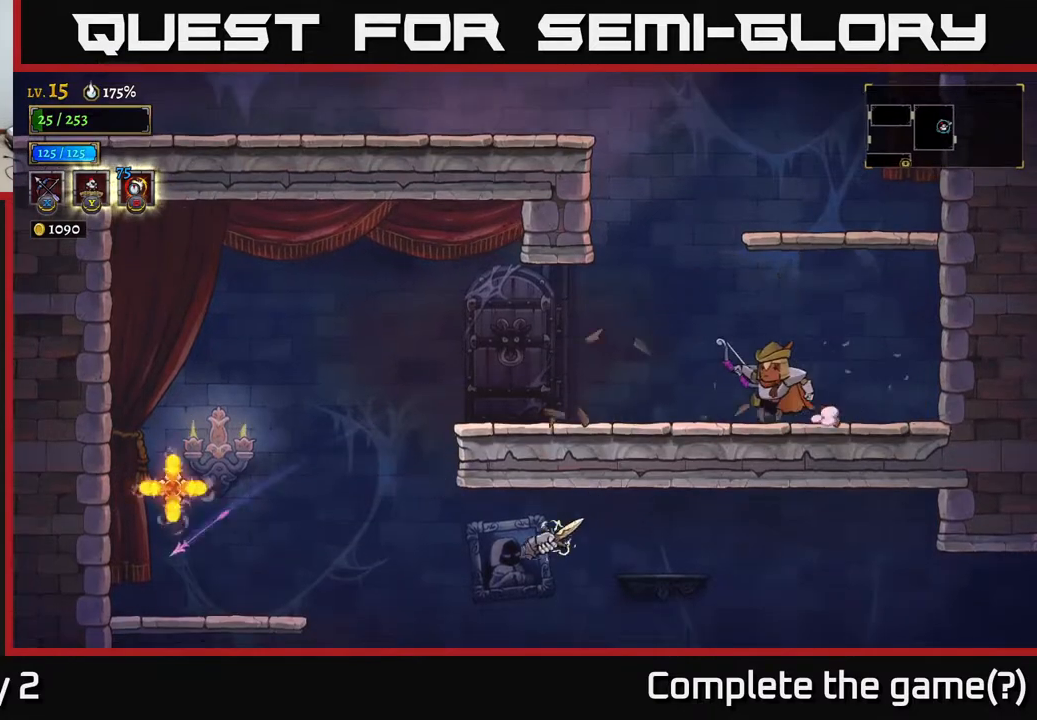
{"buttons": ["X"], "left_stick": "left", "right_stick": "center", "events": [[383, "X", "down"]]}
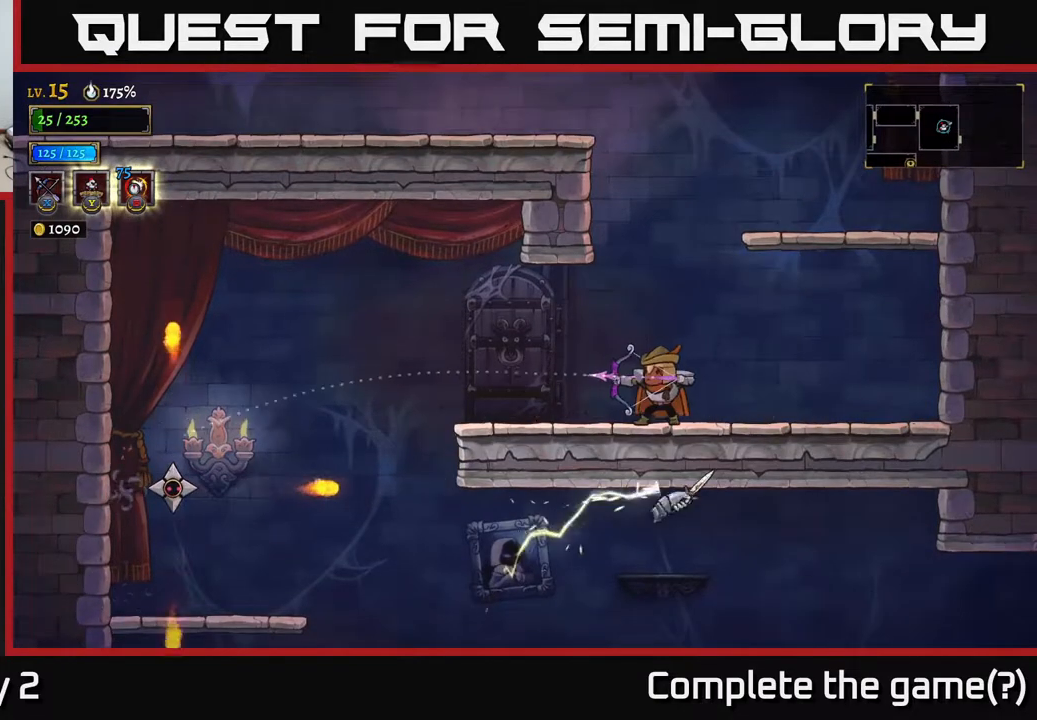
{"buttons": [], "left_stick": "center", "right_stick": "center", "events": [[83, "X", "up"], [417, "left_stick", "center"]]}
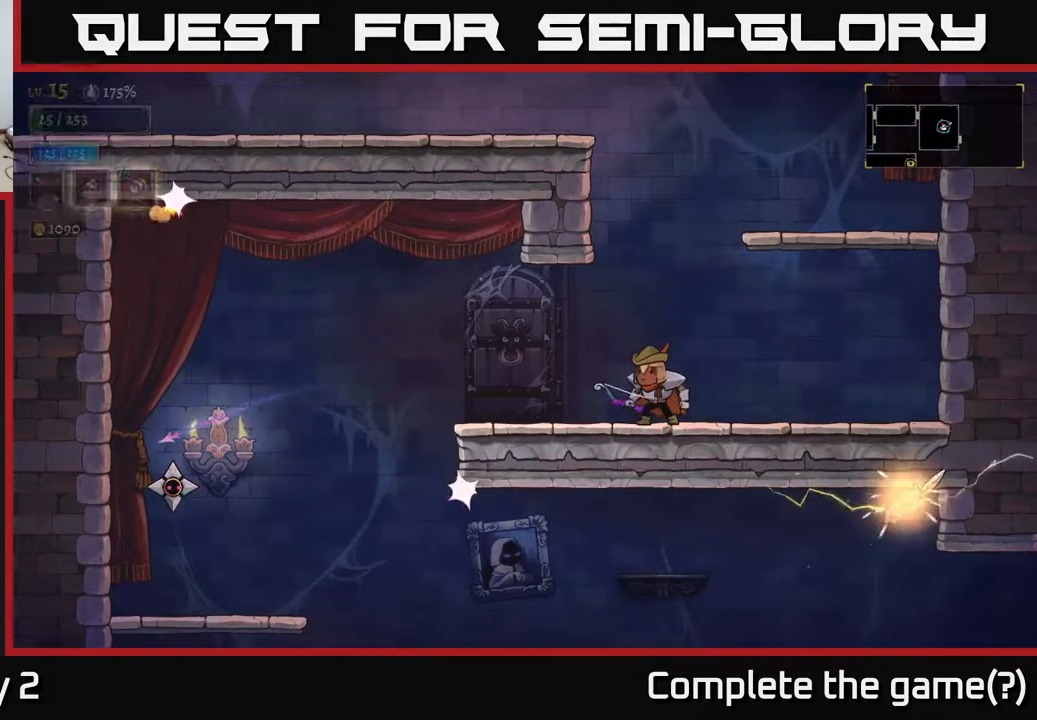
{"buttons": ["X"], "left_stick": "left", "right_stick": "center", "events": [[67, "left_stick", "left"], [317, "A", "down"], [367, "X", "down"], [417, "A", "up"]]}
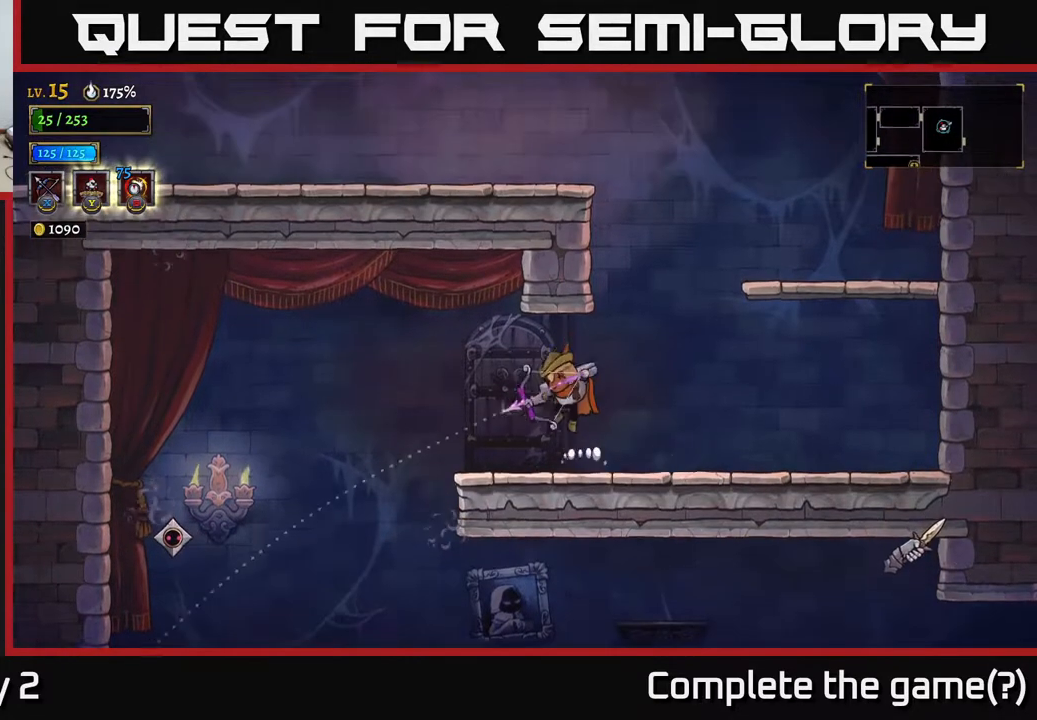
{"buttons": [], "left_stick": "center", "right_stick": "center", "events": [[17, "X", "up"], [400, "left_stick", "center"]]}
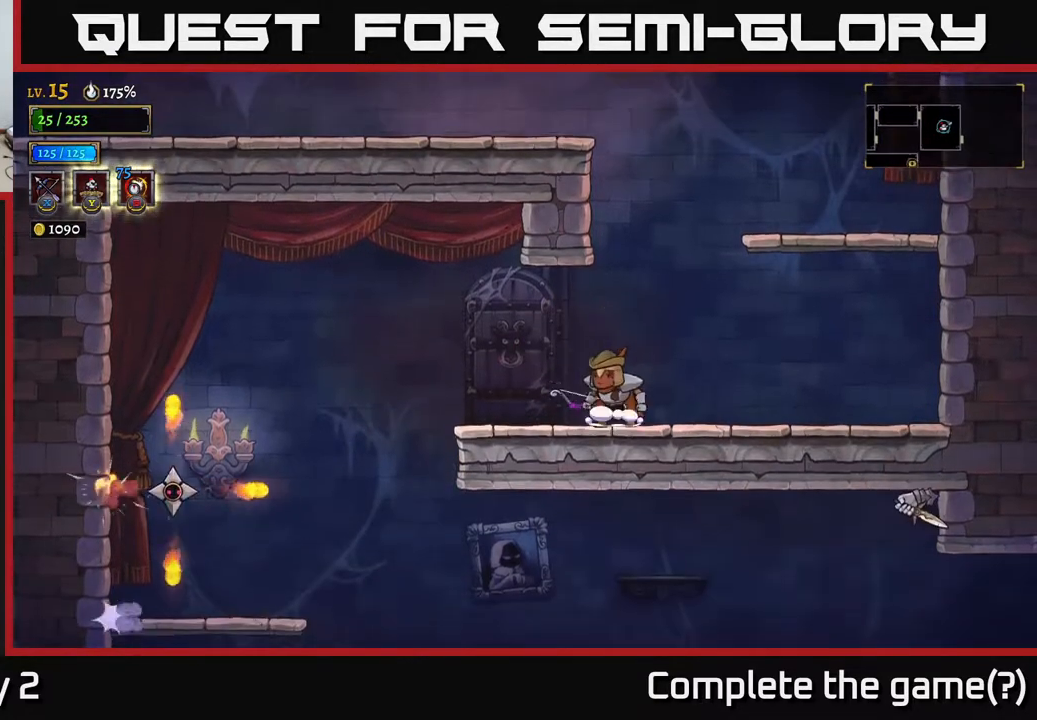
{"buttons": [], "left_stick": "left", "right_stick": "center", "events": [[17, "left_stick", "left"], [150, "A", "down"], [183, "X", "down"], [250, "A", "up"], [333, "X", "up"]]}
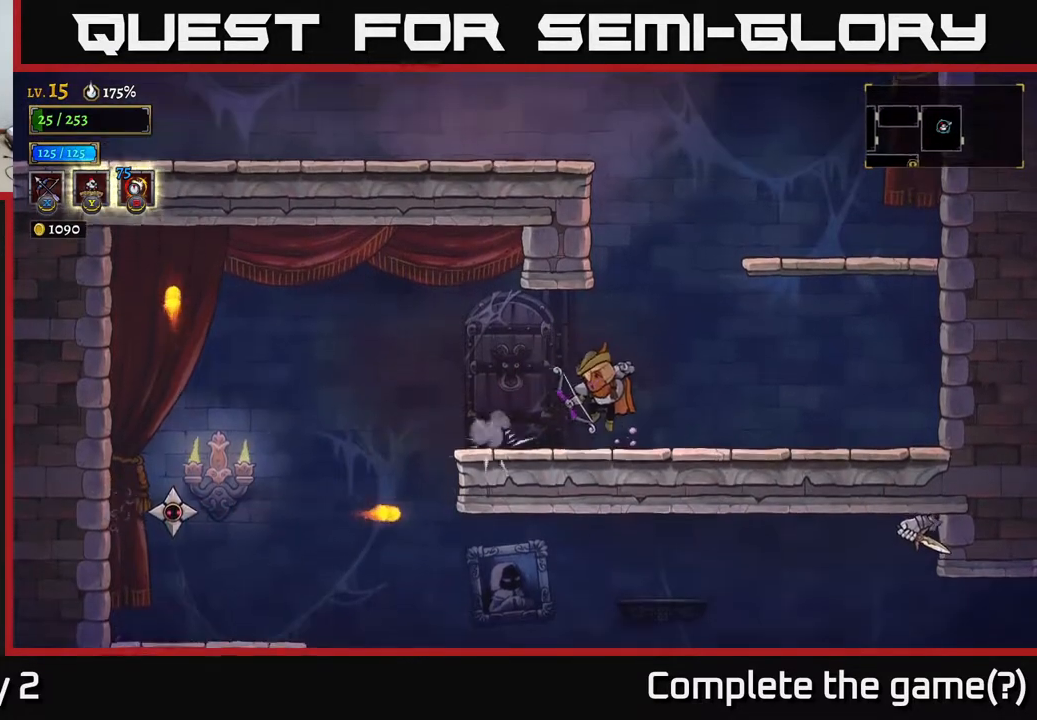
{"buttons": ["X"], "left_stick": "left", "right_stick": "center", "events": [[217, "left_stick", "center"], [350, "left_stick", "left"], [383, "X", "down"]]}
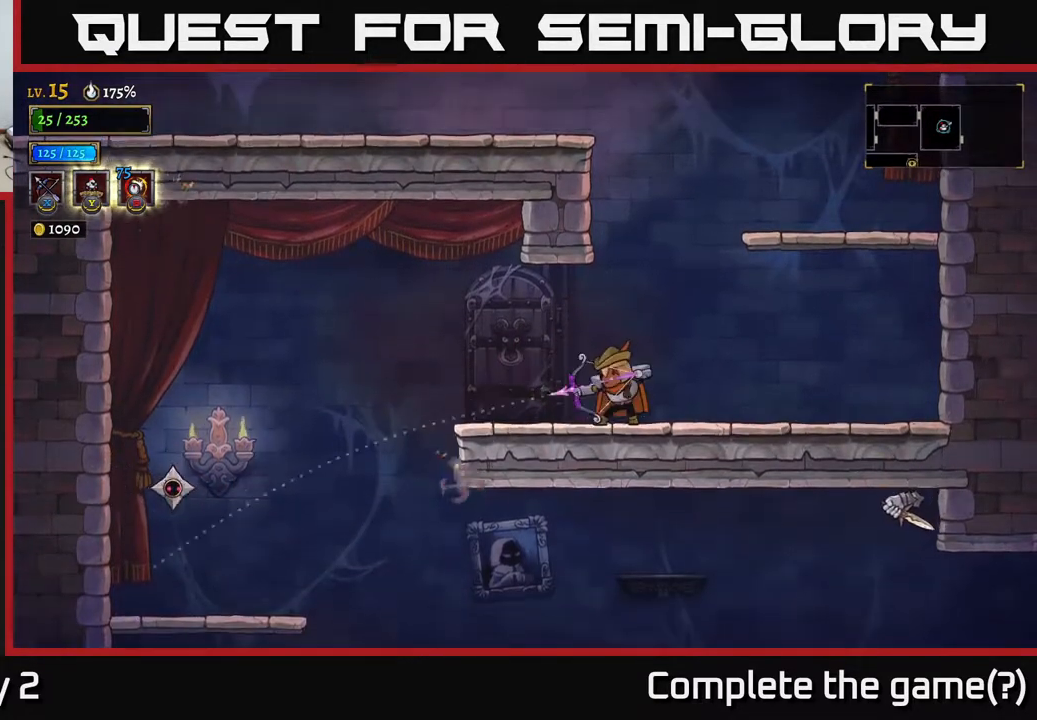
{"buttons": [], "left_stick": "left", "right_stick": "center", "events": [[333, "X", "up"]]}
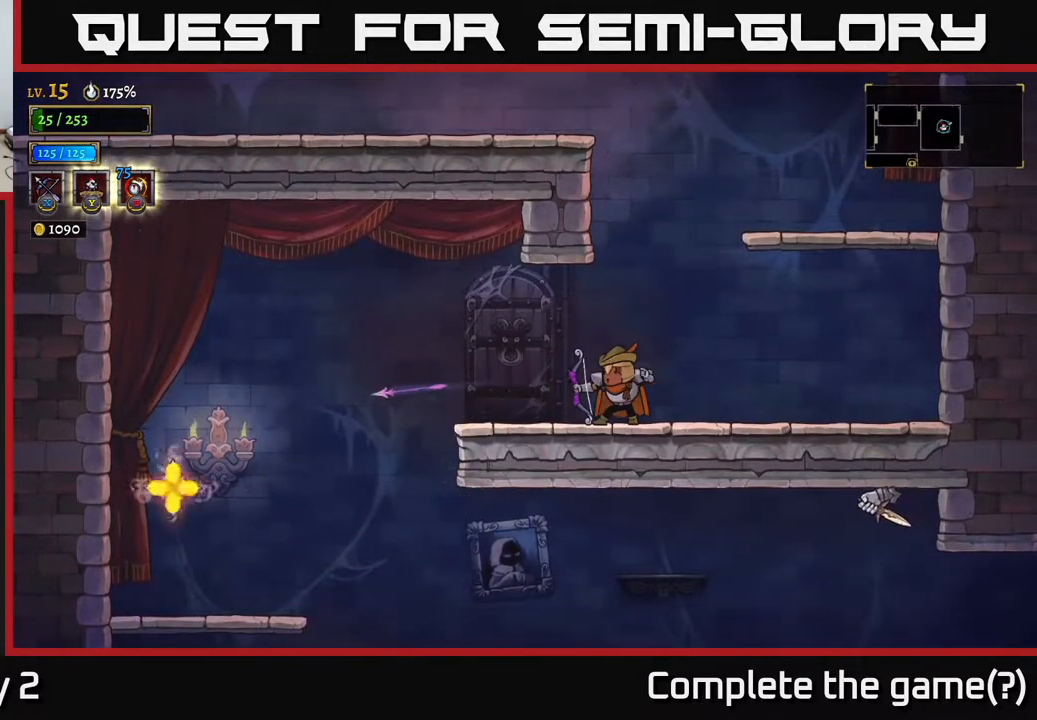
{"buttons": [], "left_stick": "left", "right_stick": "center", "events": [[117, "left_stick", "center"], [250, "left_stick", "left"]]}
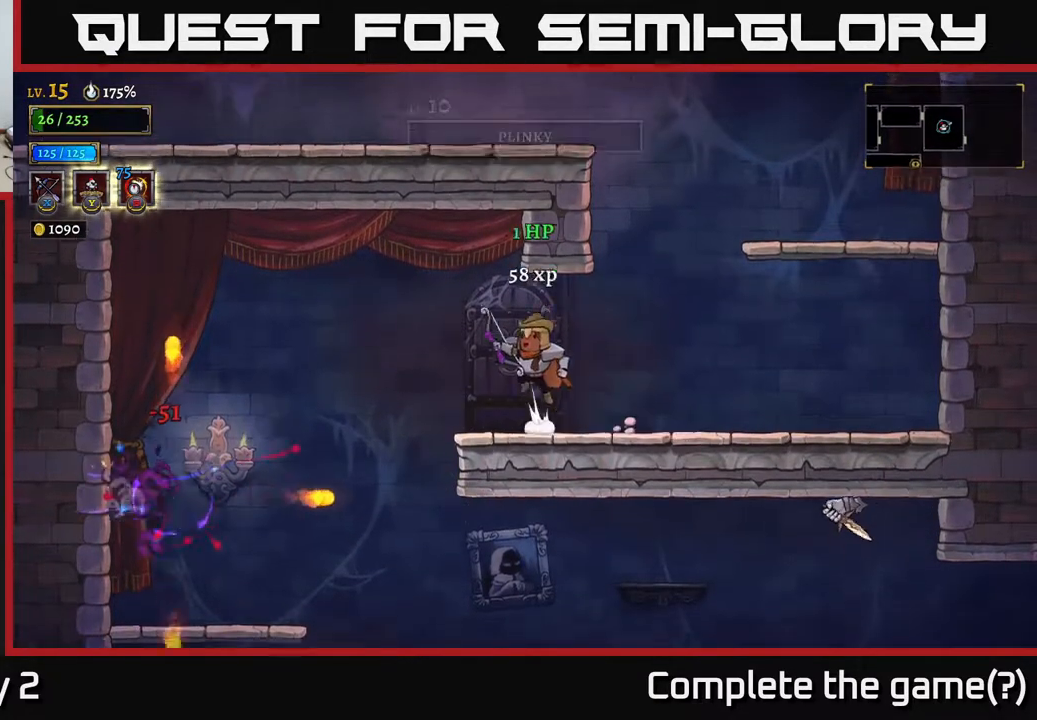
{"buttons": [], "left_stick": "left", "right_stick": "center", "events": [[33, "A", "down"], [117, "R2", "down"], [150, "A", "up"], [317, "R2", "up"]]}
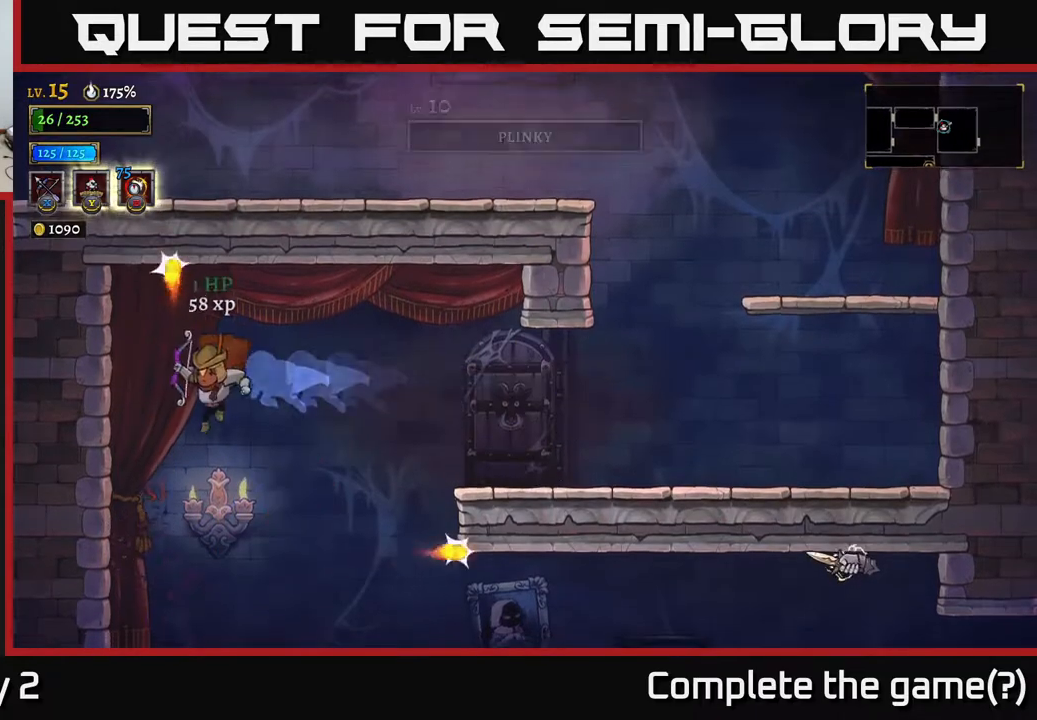
{"buttons": ["X"], "left_stick": "right", "right_stick": "center", "events": [[33, "left_stick", "down"], [233, "left_stick", "right"], [367, "X", "down"]]}
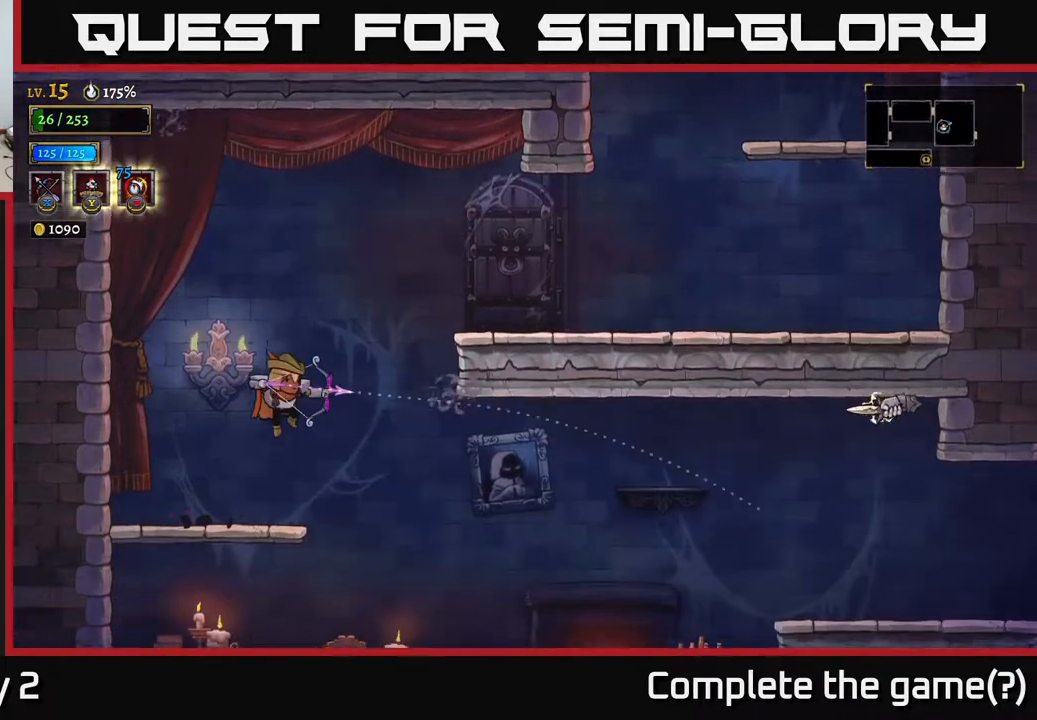
{"buttons": ["X"], "left_stick": "right", "right_stick": "center", "events": []}
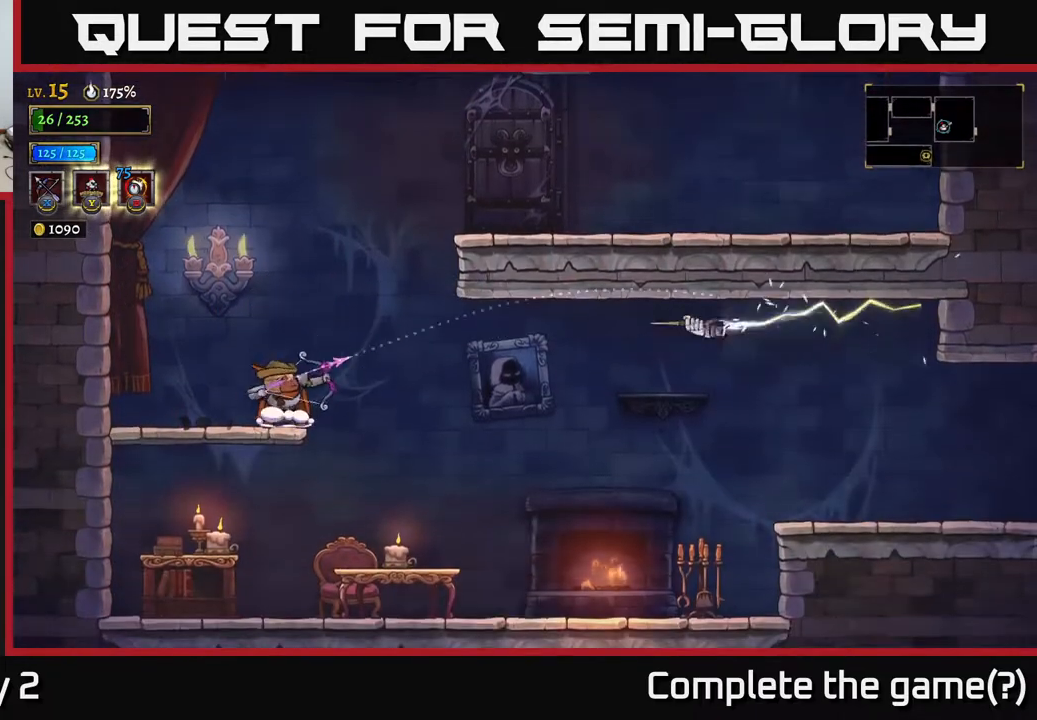
{"buttons": ["A"], "left_stick": "left", "right_stick": "center", "events": [[67, "X", "up"], [283, "left_stick", "center"], [383, "left_stick", "left"], [483, "A", "down"]]}
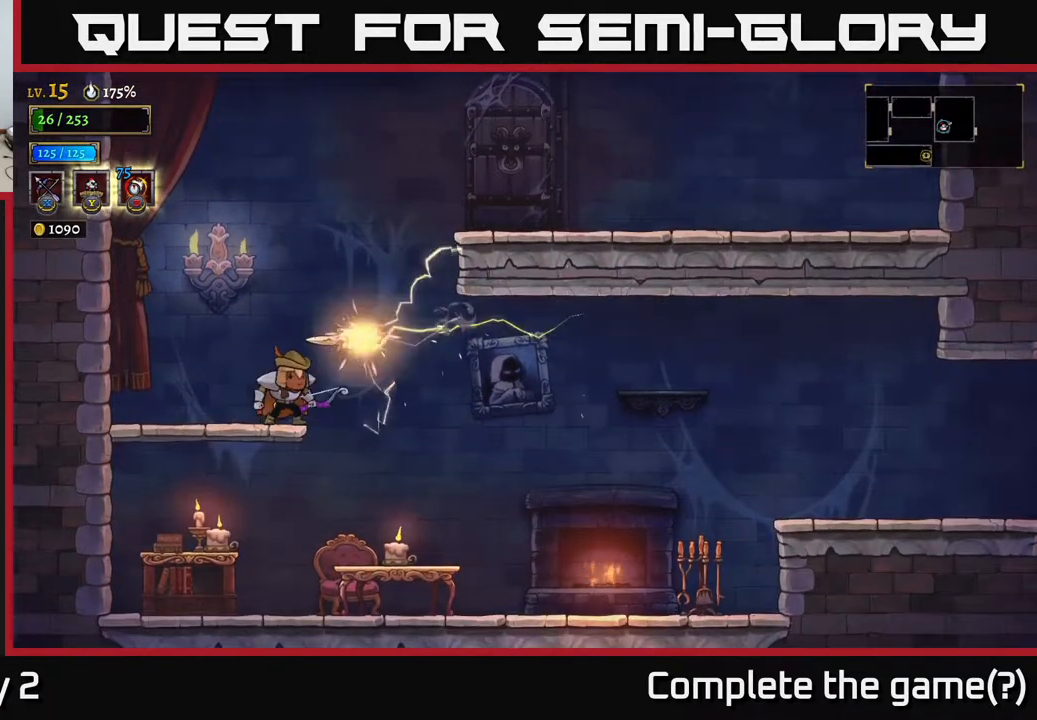
{"buttons": [], "left_stick": "left", "right_stick": "center", "events": [[100, "L2", "down"], [150, "A", "up"], [150, "left_stick", "center"], [200, "left_stick", "right"], [333, "L2", "up"], [400, "left_stick", "left"]]}
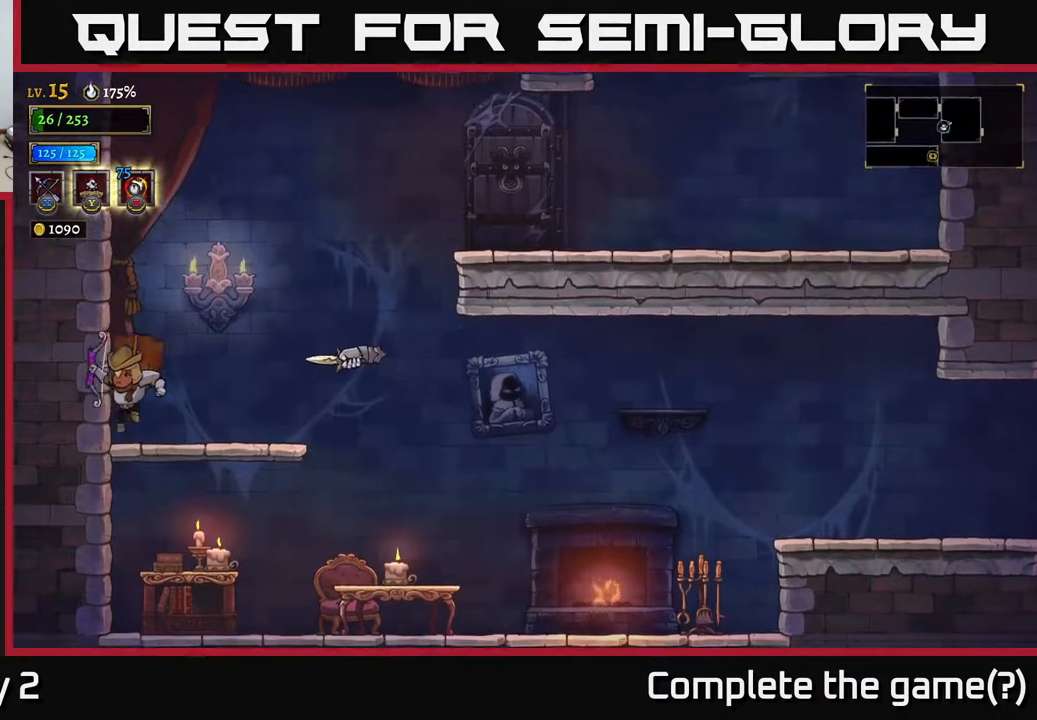
{"buttons": [], "left_stick": "right", "right_stick": "center", "events": [[50, "left_stick", "center"], [117, "left_stick", "right"], [183, "X", "down"], [483, "X", "up"]]}
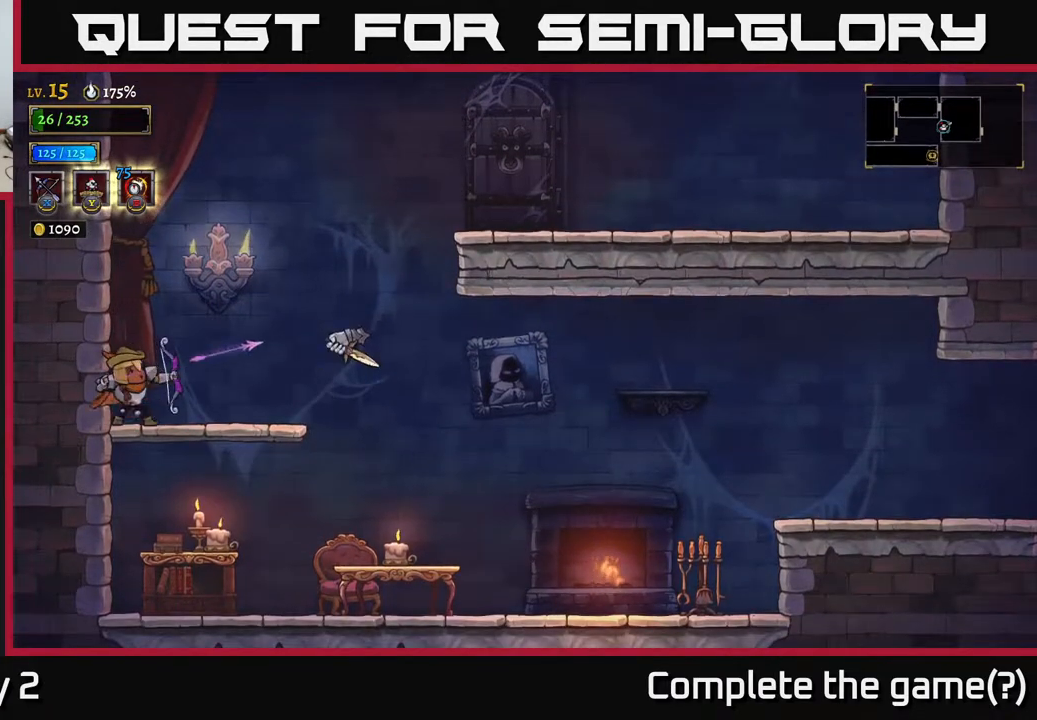
{"buttons": [], "left_stick": "right", "right_stick": "center", "events": [[233, "left_stick", "center"], [500, "left_stick", "right"]]}
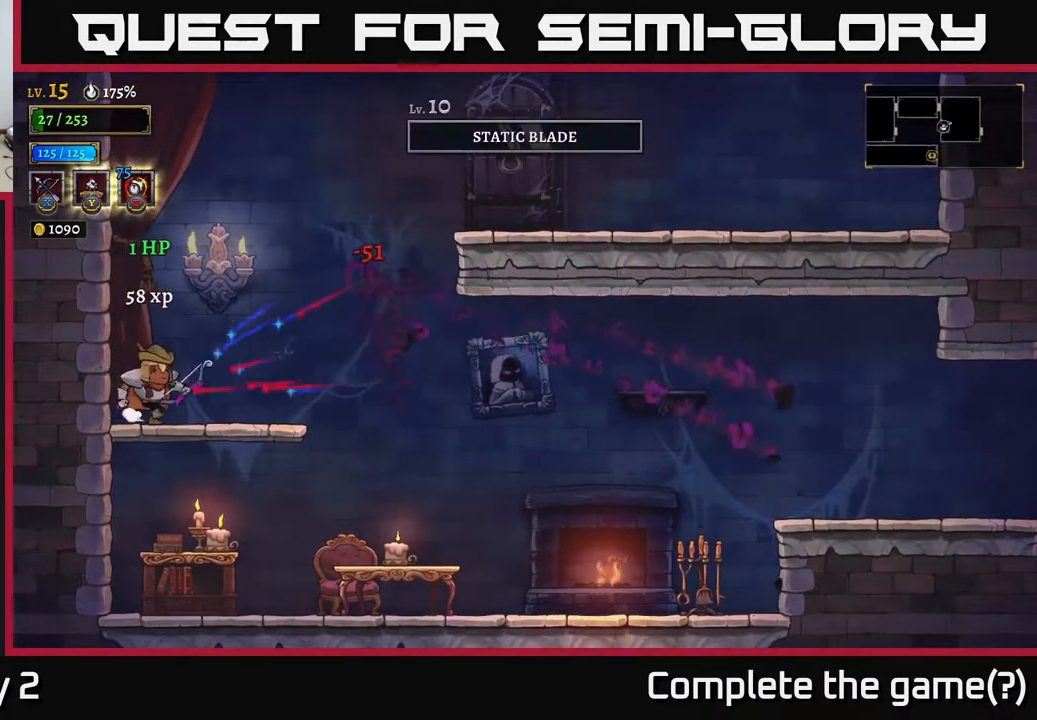
{"buttons": [], "left_stick": "down", "right_stick": "center", "events": [[133, "left_stick", "down"], [150, "A", "down"], [217, "A", "up"], [283, "left_stick", "right"], [467, "left_stick", "down"]]}
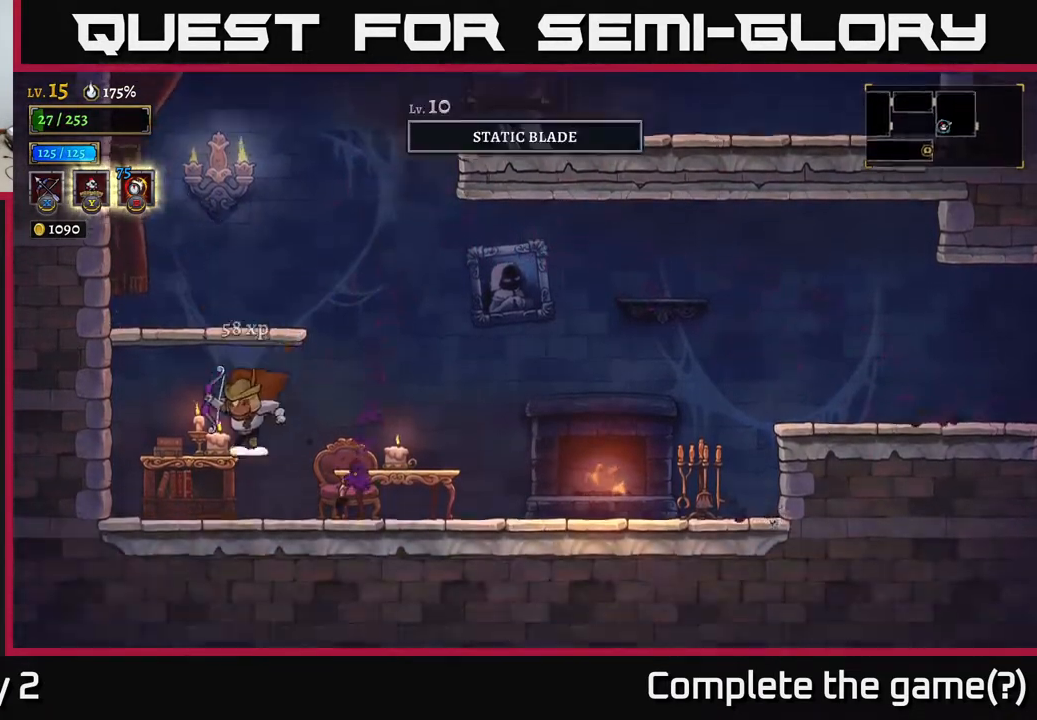
{"buttons": [], "left_stick": "center", "right_stick": "center", "events": [[200, "left_stick", "left"], [250, "X", "down"], [350, "X", "up"], [367, "left_stick", "center"]]}
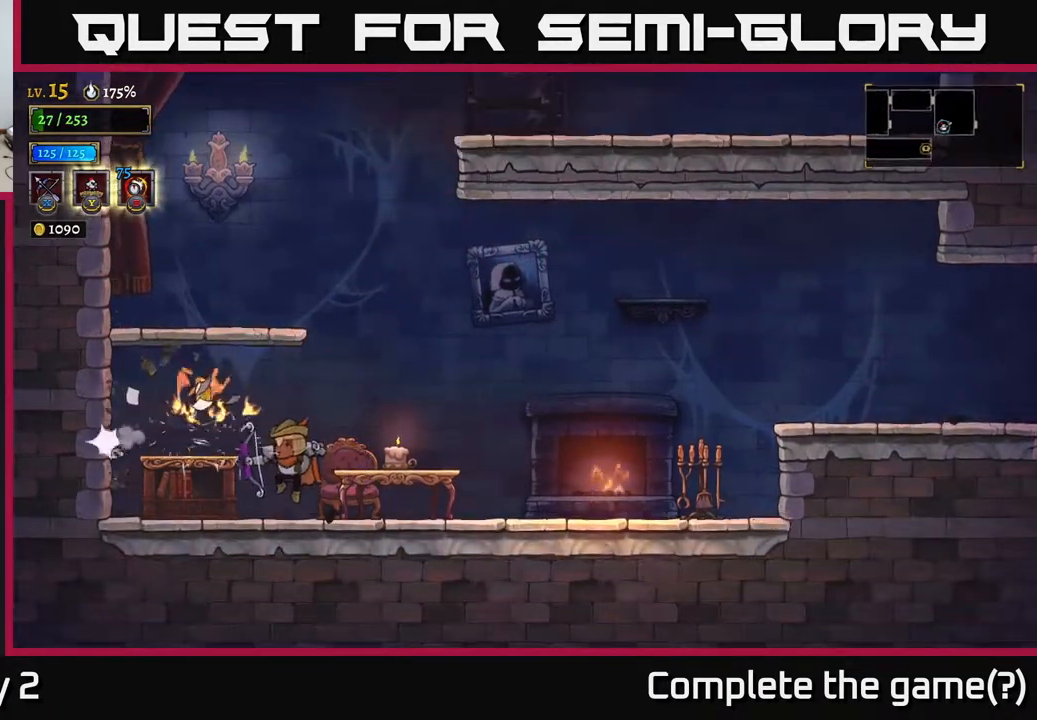
{"buttons": [], "left_stick": "right", "right_stick": "center", "events": [[200, "left_stick", "left"], [317, "left_stick", "right"]]}